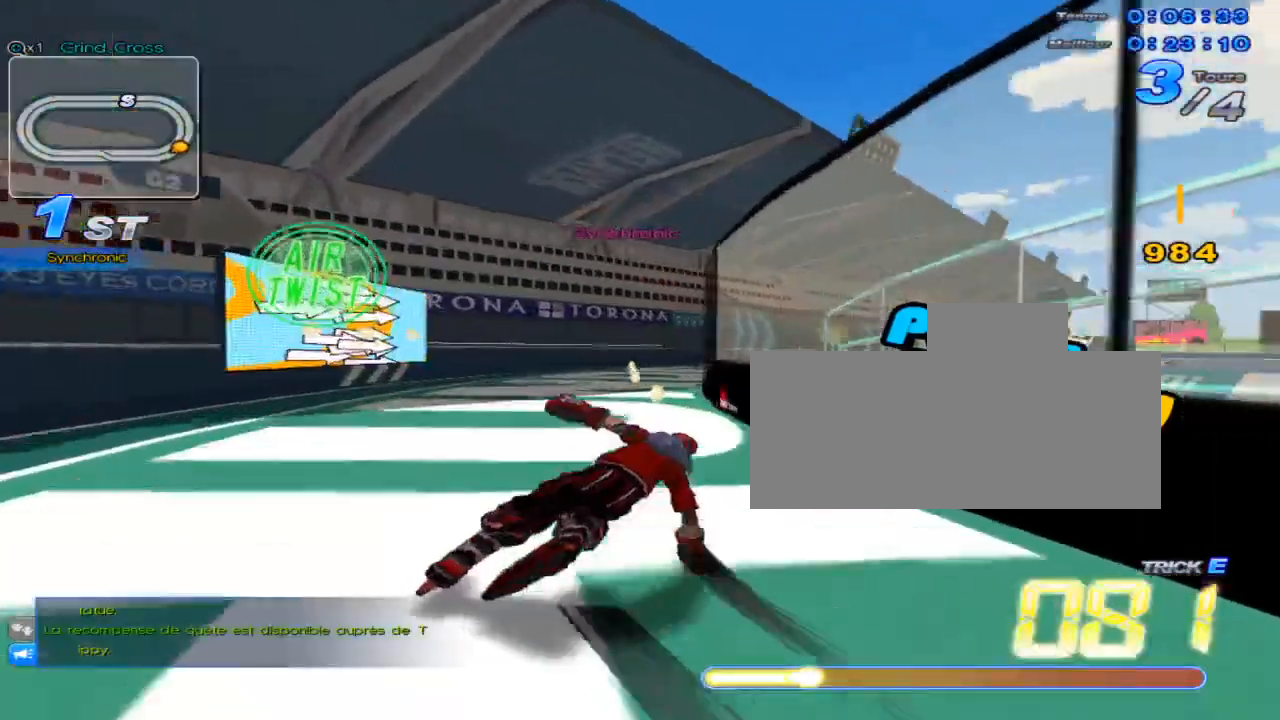
Gameplay with keyboard; each line is a JSON object with the keys held at the frame after it. "events" lists presses ("down") and releases ("up") of "c", "down", "left", "right", "up", "w" and "x" between this image and that frame as [ms after this image, input, new state], when the widget could be followed in between. No other keys are recorded. Mouse input is not recorded.
{"keys": ["right", "up", "w"], "events": [[50, "right", "up"], [83, "w", "down"], [117, "w", "up"], [183, "right", "down"], [217, "w", "down"], [250, "w", "up"], [300, "right", "up"], [367, "w", "down"], [400, "w", "up"], [467, "right", "down"], [500, "w", "down"]]}
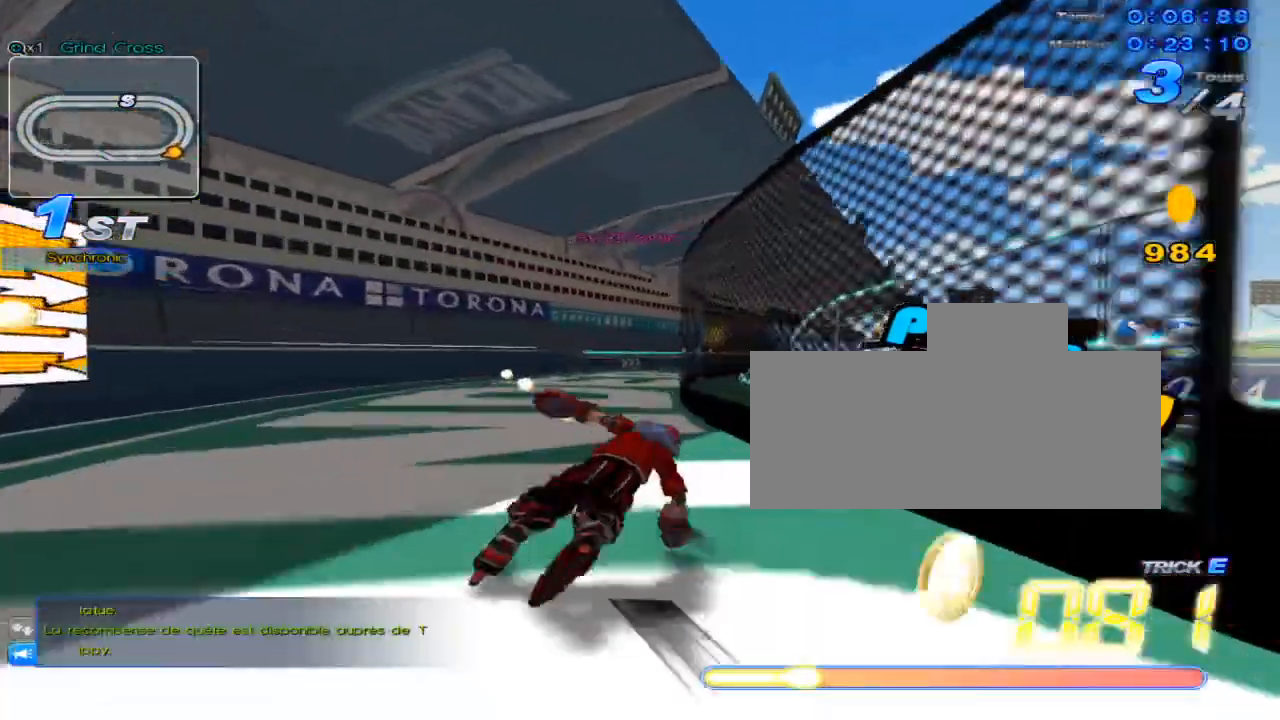
{"keys": ["up"], "events": [[50, "right", "up"], [84, "w", "up"], [150, "w", "down"], [217, "w", "up"], [284, "right", "down"], [317, "w", "down"], [367, "right", "up"], [367, "w", "up"], [467, "w", "down"], [501, "w", "up"]]}
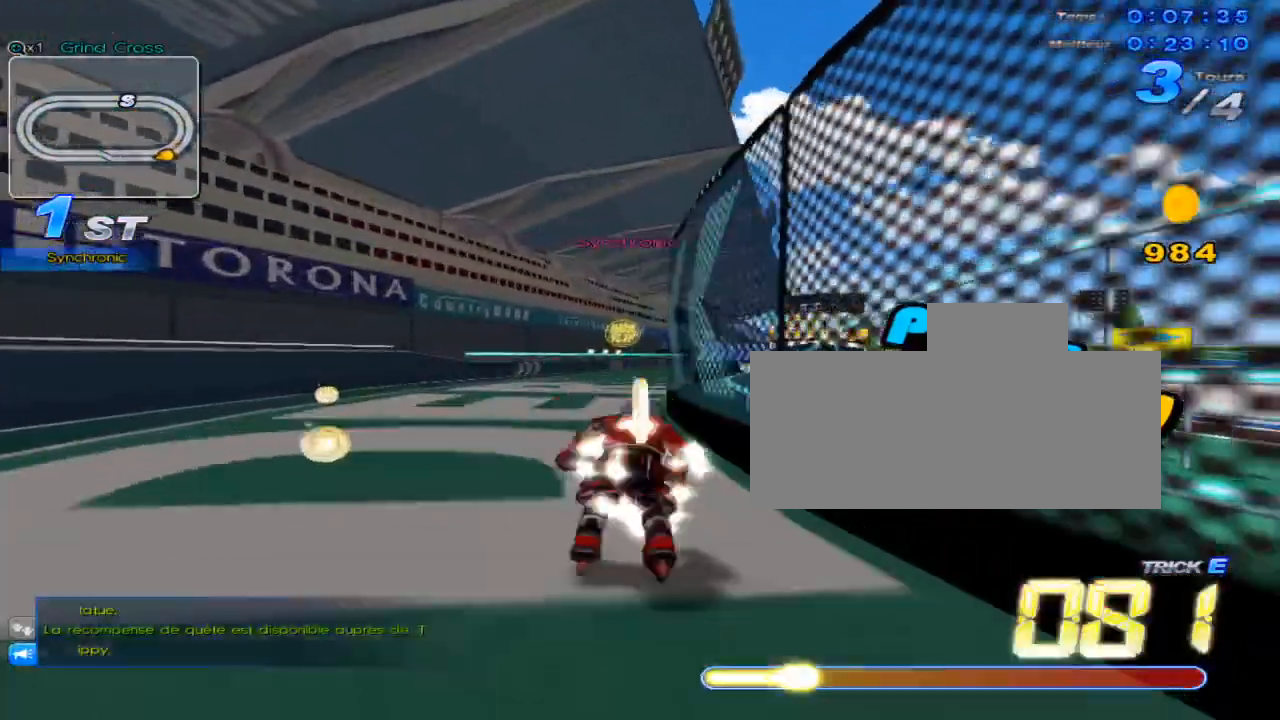
{"keys": ["up"], "events": [[100, "right", "down"], [100, "w", "down"], [133, "w", "up"], [183, "right", "up"], [250, "w", "down"], [283, "w", "up"], [383, "right", "down"], [383, "w", "down"], [450, "right", "up"], [450, "w", "up"]]}
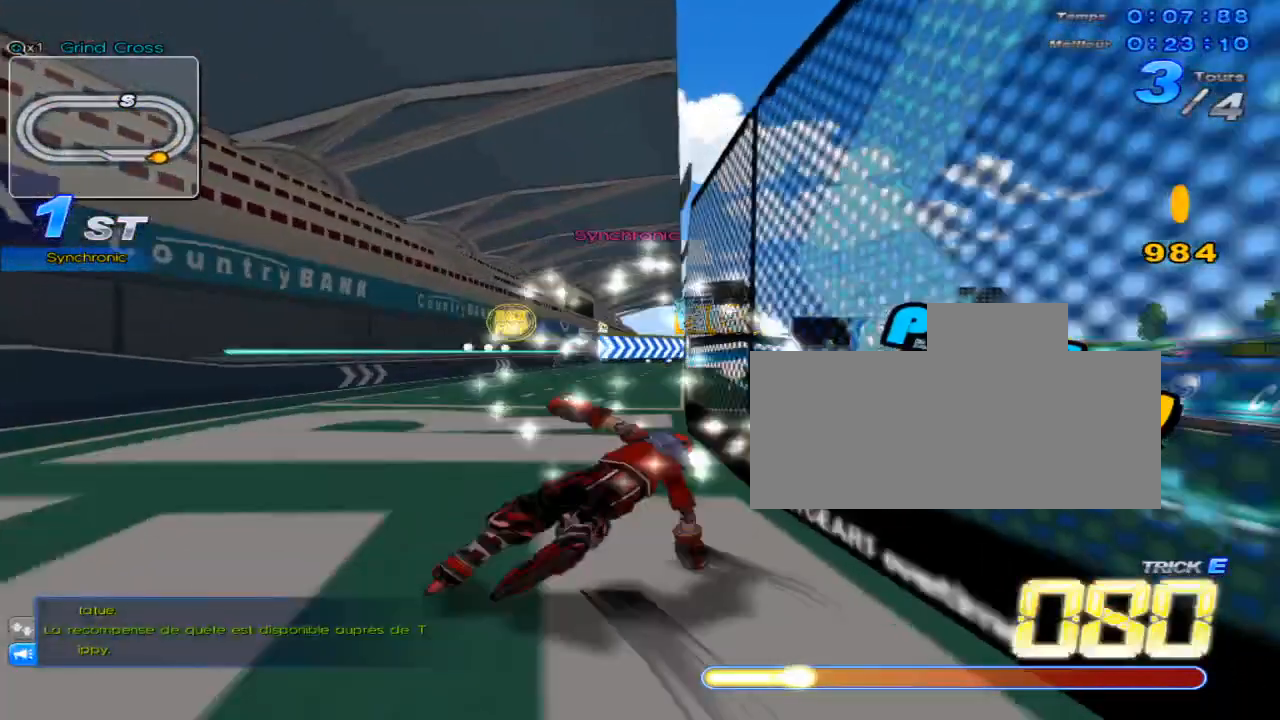
{"keys": ["up", "w"], "events": [[184, "right", "down"], [184, "w", "down"], [417, "right", "up"]]}
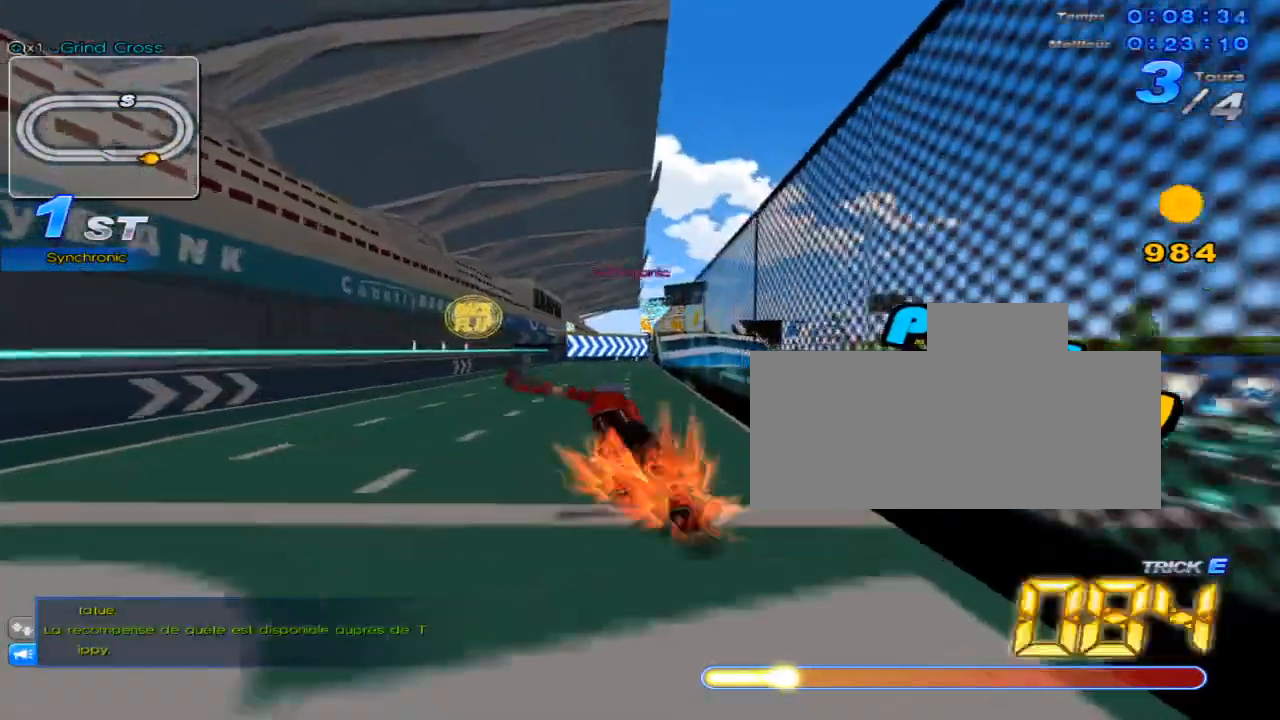
{"keys": ["c", "up"], "events": [[150, "left", "down"], [250, "left", "up"], [283, "c", "down"], [350, "w", "up"]]}
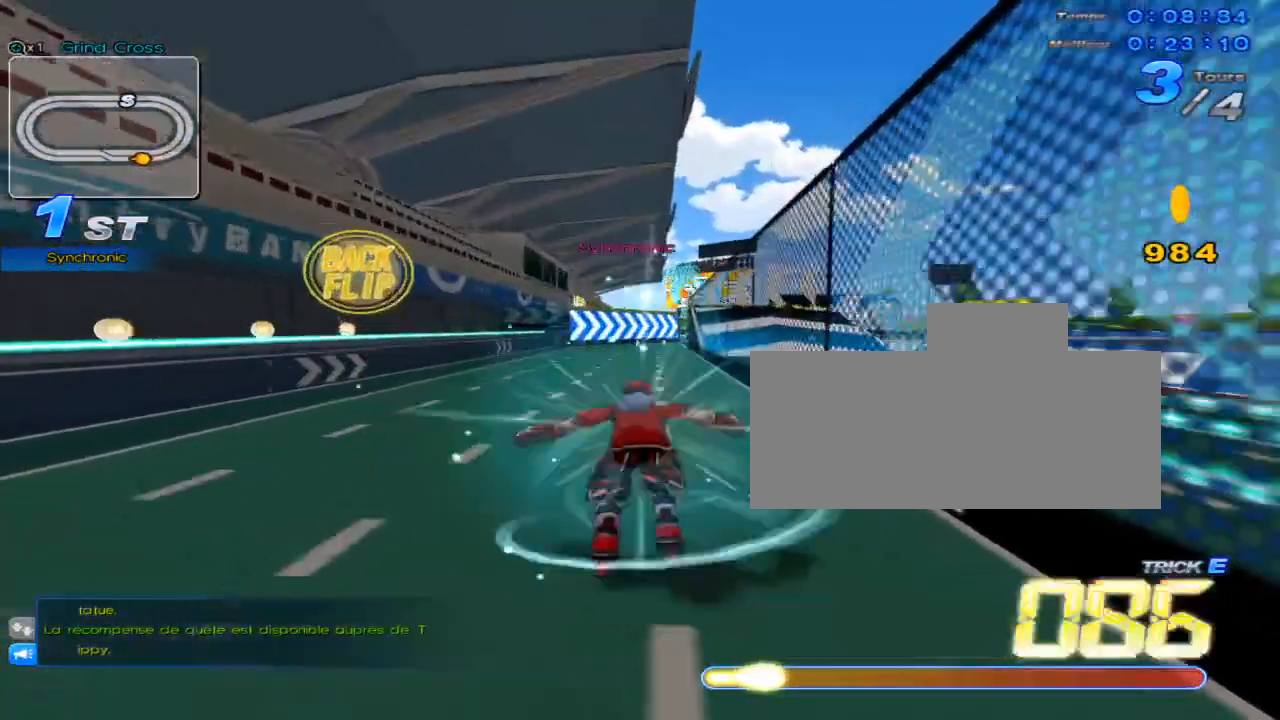
{"keys": ["up"], "events": [[167, "c", "up"], [234, "w", "down"], [367, "w", "up"]]}
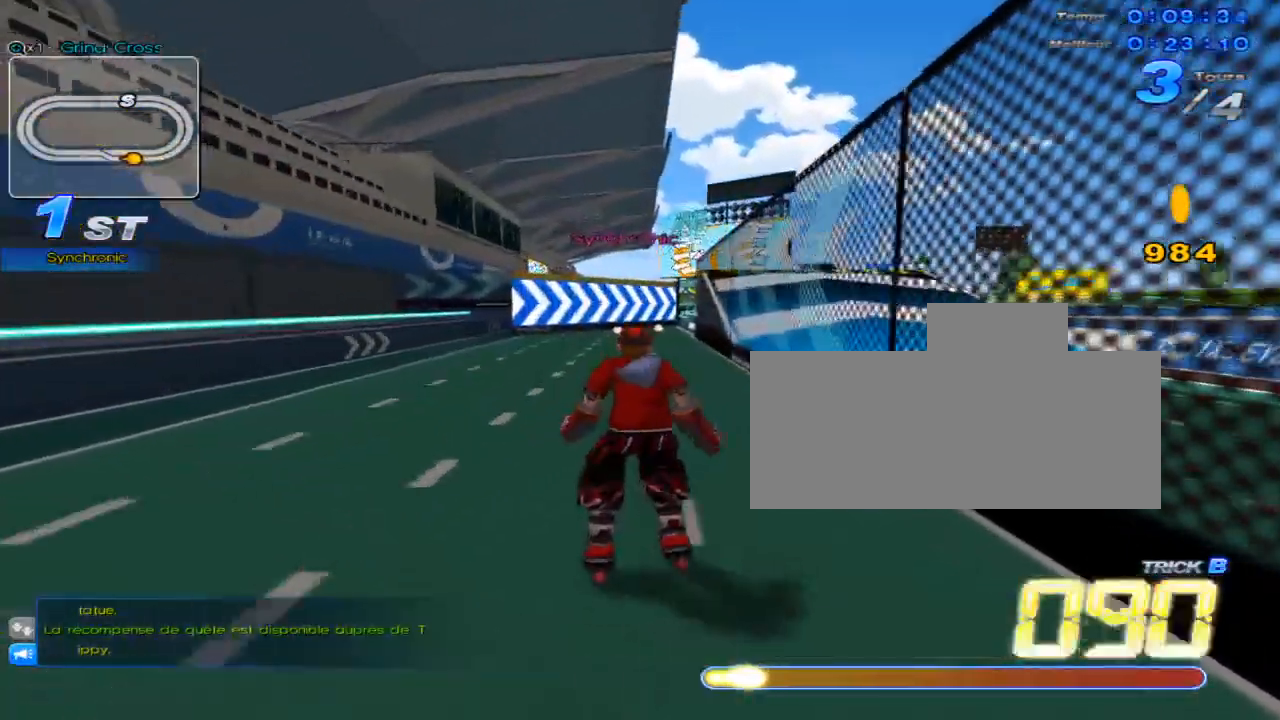
{"keys": ["up"], "events": [[66, "c", "down"], [150, "c", "up"], [183, "right", "down"], [250, "w", "down"], [283, "w", "up"], [333, "right", "up"], [383, "w", "down"], [467, "w", "up"]]}
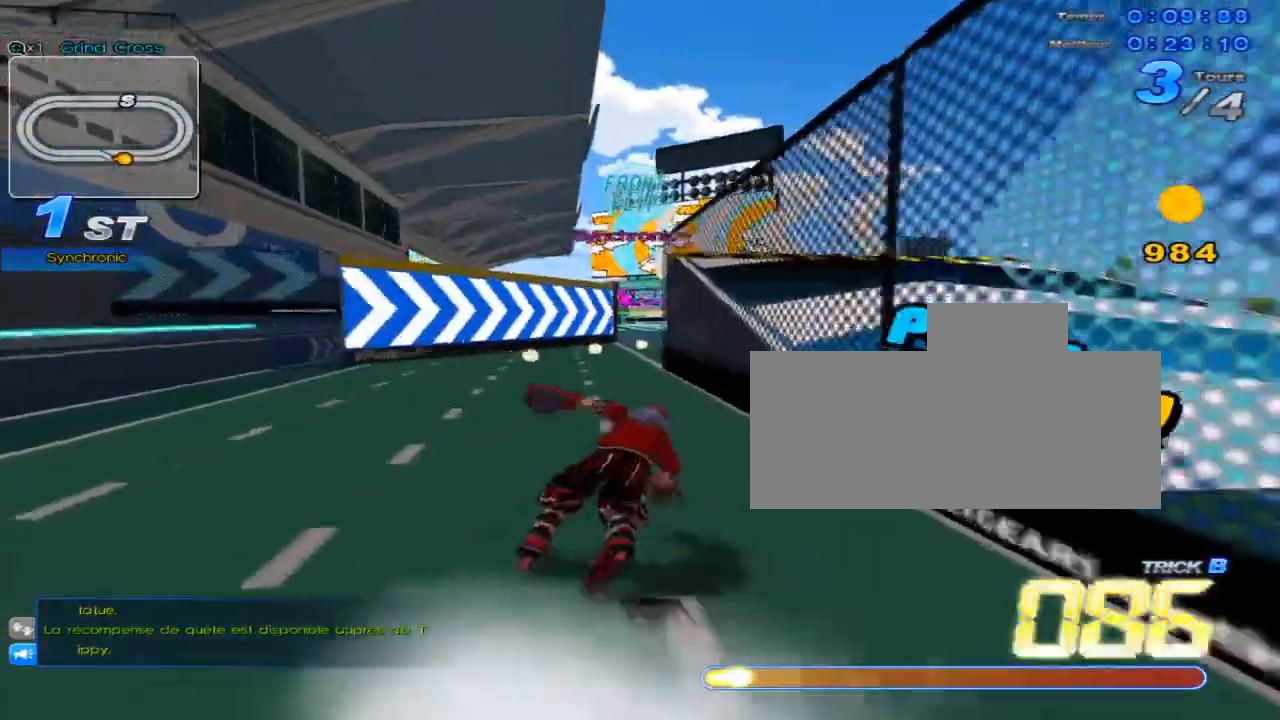
{"keys": ["up", "w"], "events": [[34, "left", "down"], [34, "w", "down"], [100, "left", "up"], [100, "w", "up"], [217, "w", "down"], [250, "w", "up"], [284, "right", "down"], [351, "w", "down"], [384, "w", "up"], [417, "right", "up"], [501, "w", "down"]]}
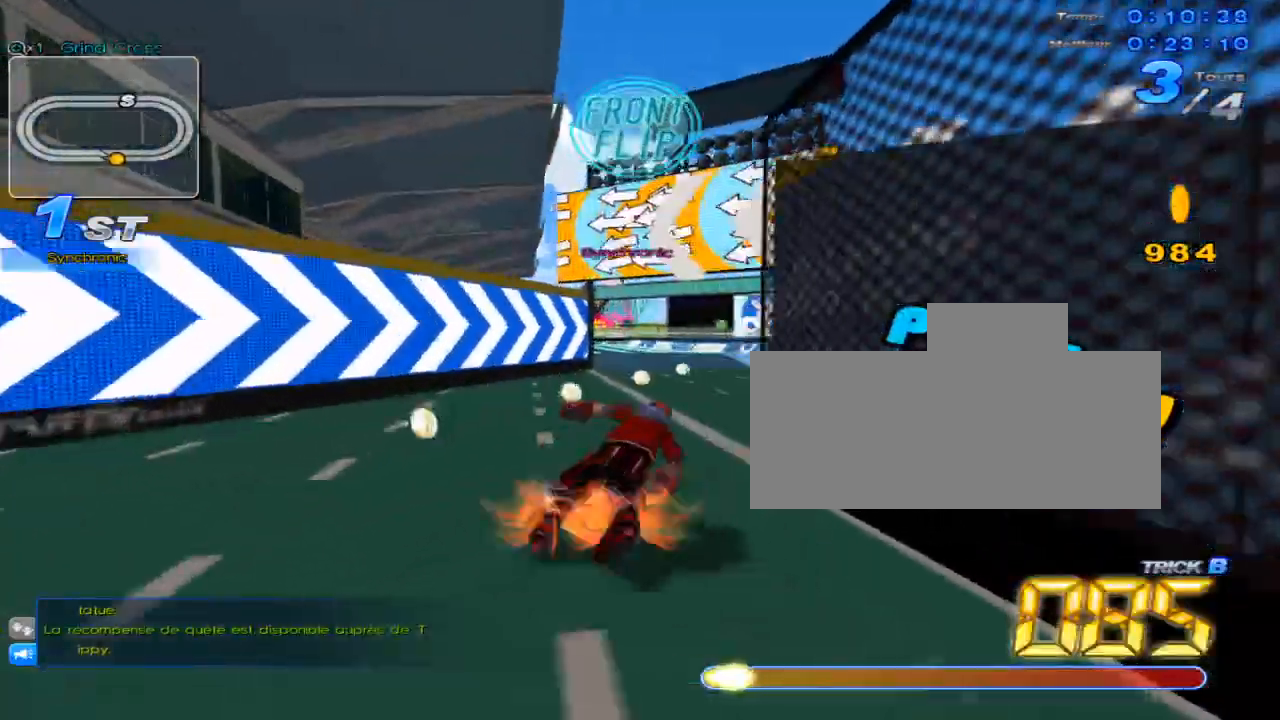
{"keys": ["left", "up"], "events": [[33, "w", "up"], [66, "right", "down"], [133, "w", "down"], [167, "w", "up"], [200, "right", "up"], [283, "w", "down"], [317, "w", "up"], [383, "left", "down"], [417, "w", "down"], [484, "w", "up"]]}
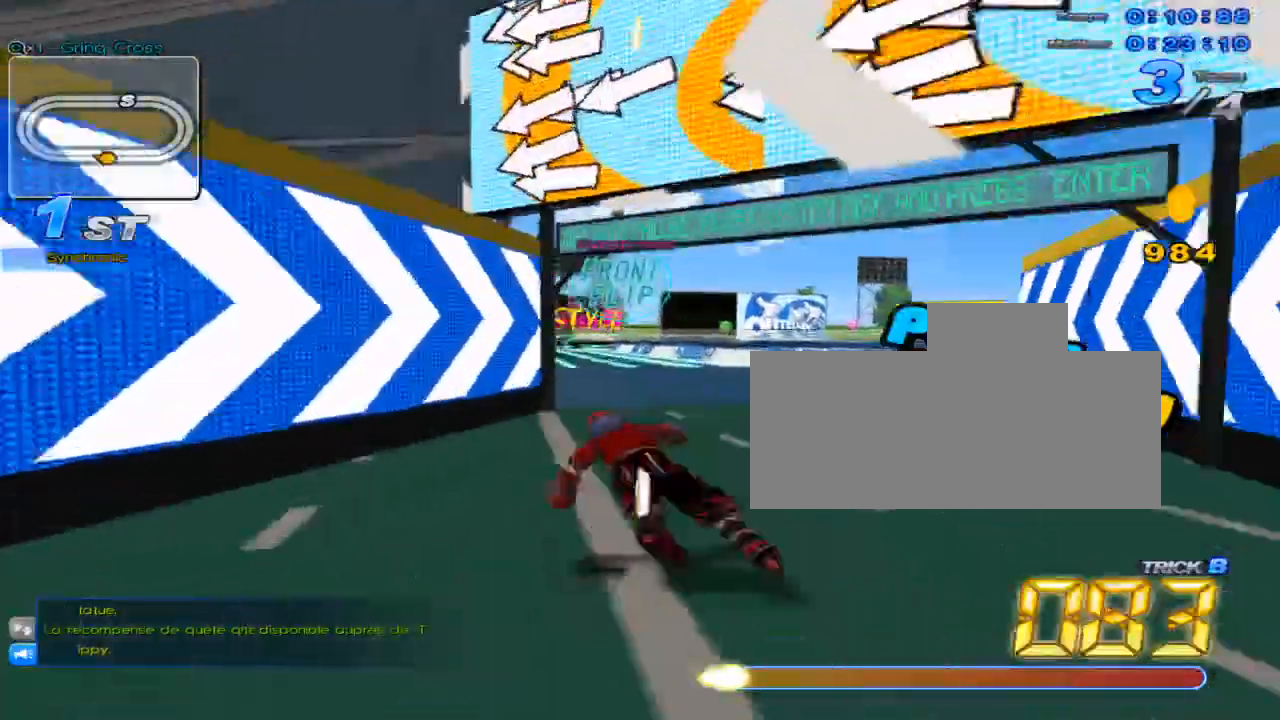
{"keys": ["up", "w"], "events": [[50, "left", "up"], [100, "w", "down"], [134, "w", "up"], [167, "right", "down"], [234, "w", "down"], [267, "right", "up"], [301, "w", "up"], [351, "w", "down"]]}
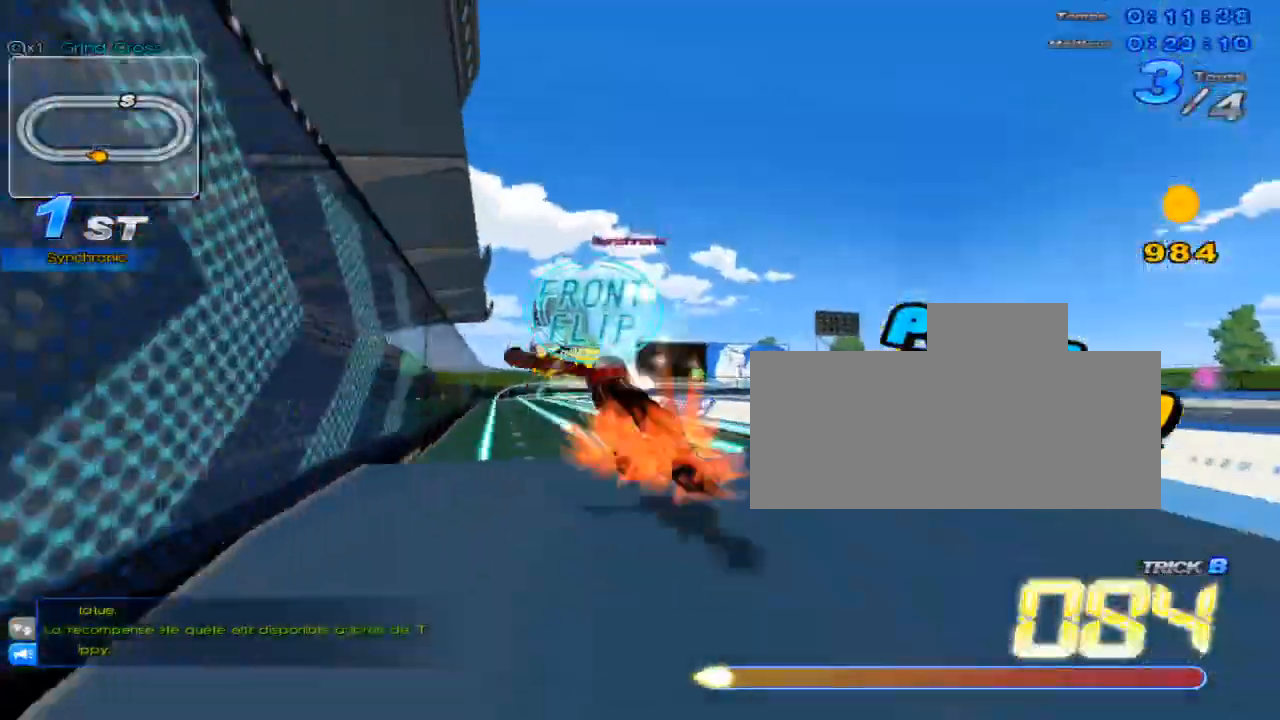
{"keys": ["c", "left", "up", "x"], "events": [[83, "x", "down"], [116, "c", "down"], [150, "w", "up"], [267, "left", "down"]]}
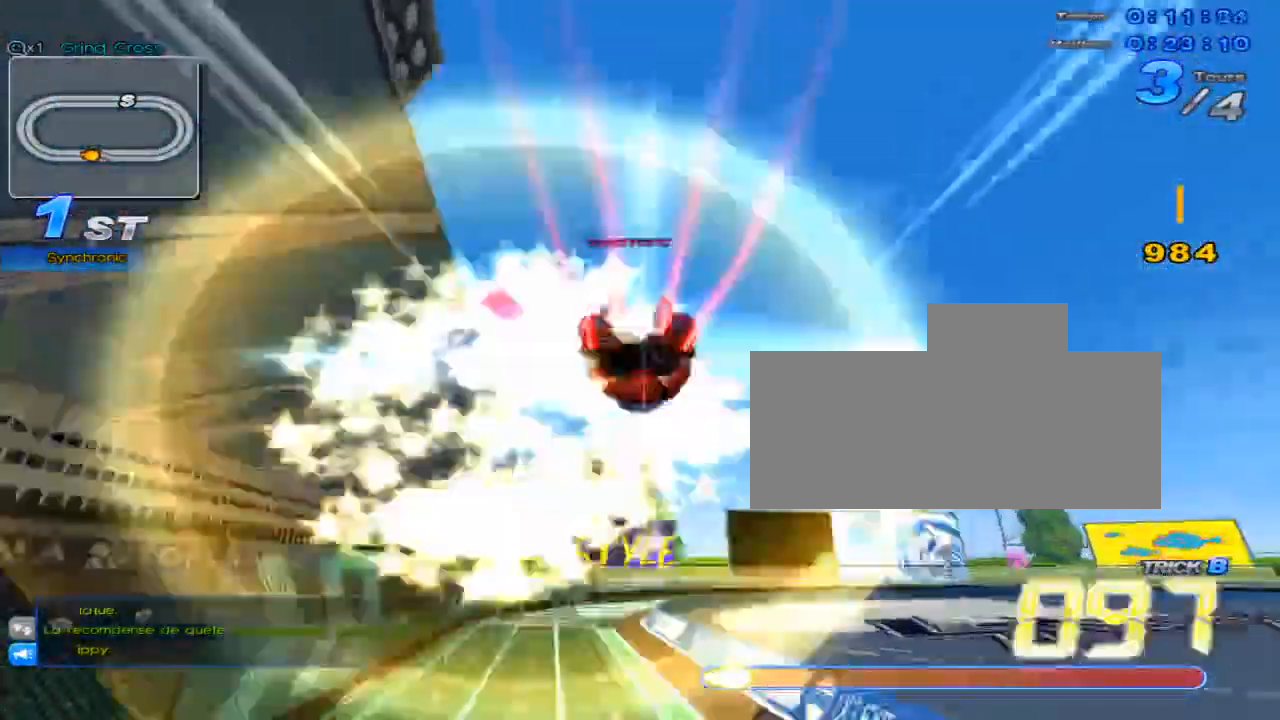
{"keys": ["c", "up", "x"], "events": [[100, "left", "up"], [367, "c", "up"], [484, "c", "down"]]}
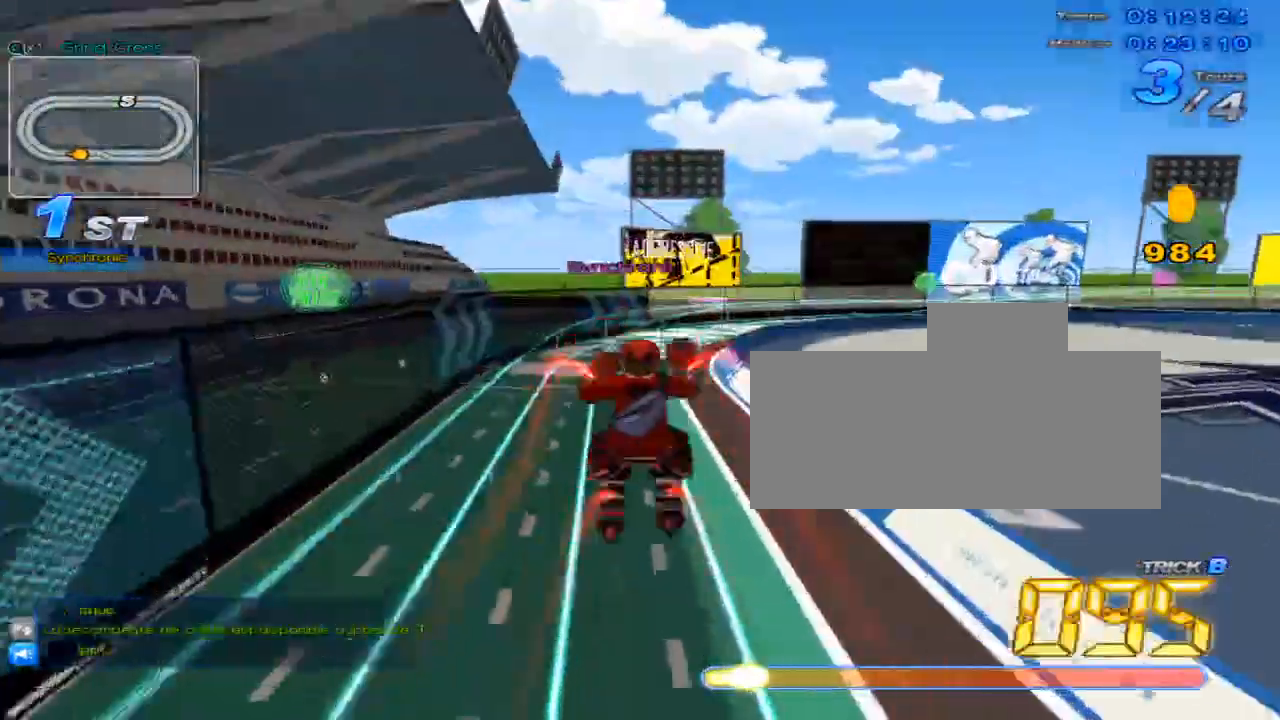
{"keys": ["up"], "events": [[117, "right", "down"], [217, "right", "up"], [484, "c", "up"], [484, "x", "up"]]}
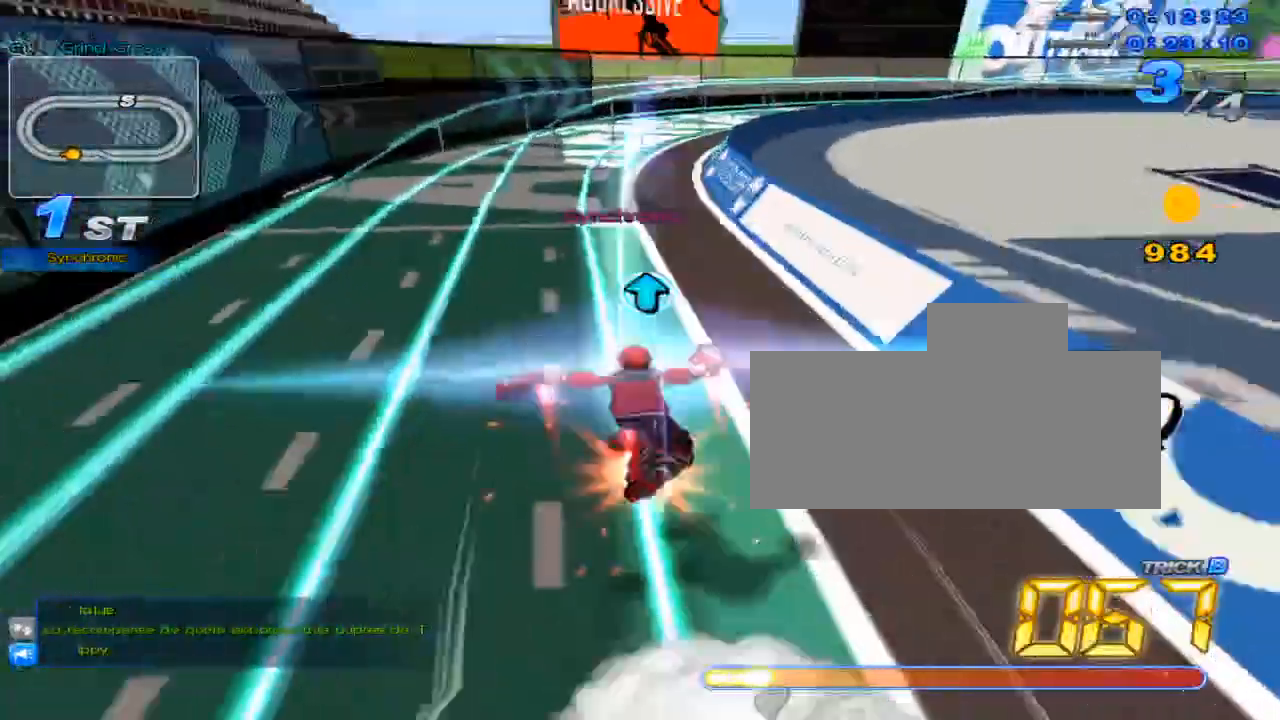
{"keys": ["up"], "events": [[100, "up", "up"], [200, "up", "down"], [267, "w", "down"], [301, "x", "down"], [367, "c", "down"], [367, "w", "up"], [401, "x", "up"], [451, "c", "up"]]}
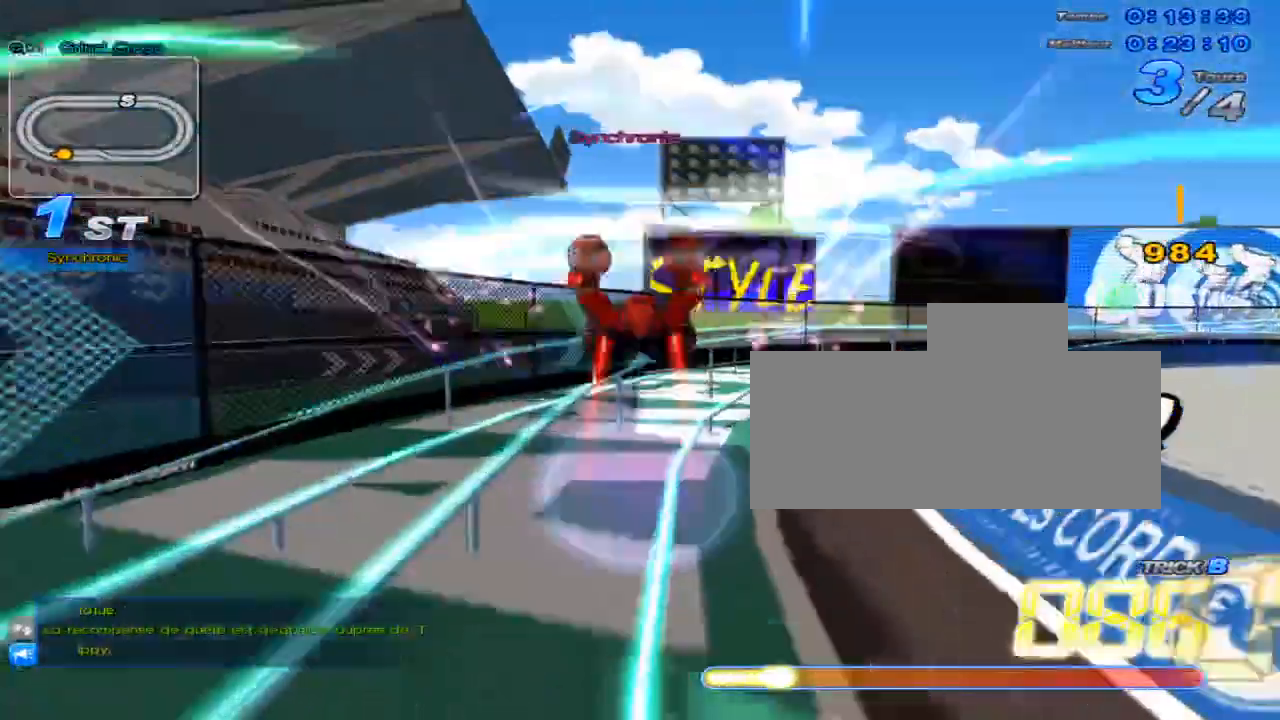
{"keys": ["c", "up", "w", "x"], "events": [[50, "right", "down"], [183, "right", "up"], [433, "w", "down"], [467, "x", "down"], [500, "c", "down"]]}
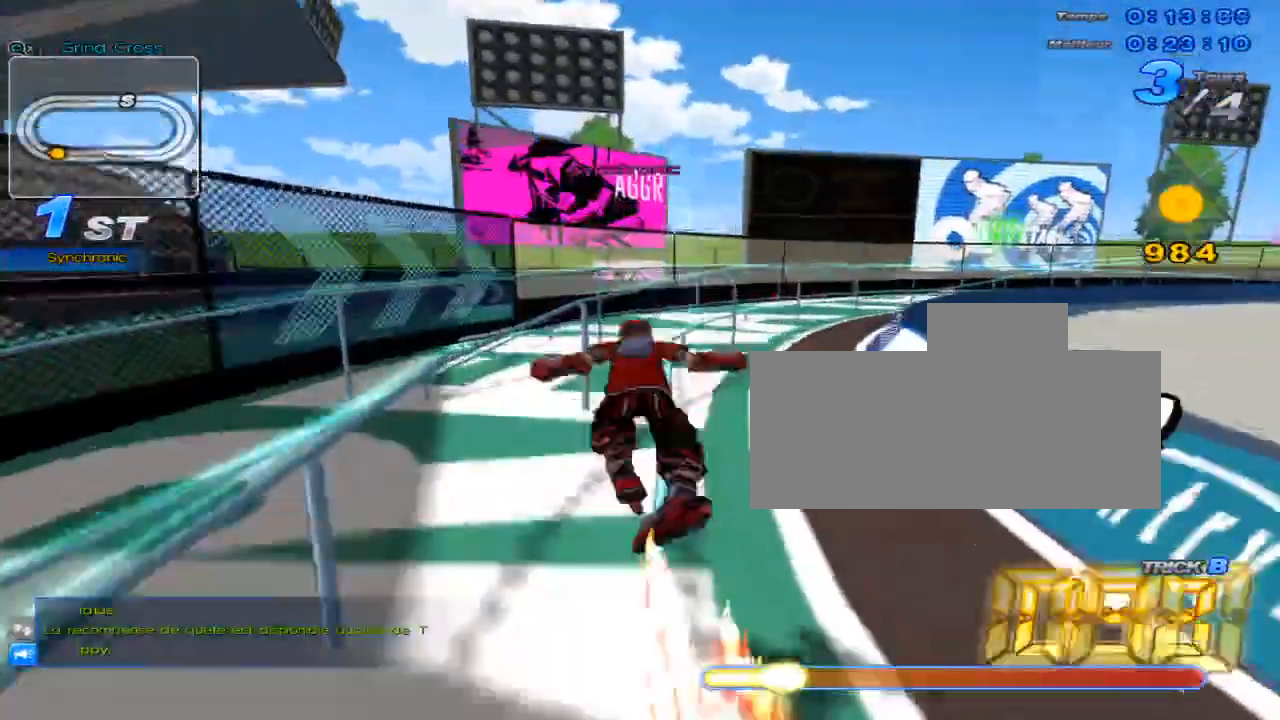
{"keys": ["up", "w"], "events": [[34, "w", "up"], [67, "right", "down"], [284, "x", "up"], [317, "c", "up"], [417, "right", "up"], [484, "w", "down"]]}
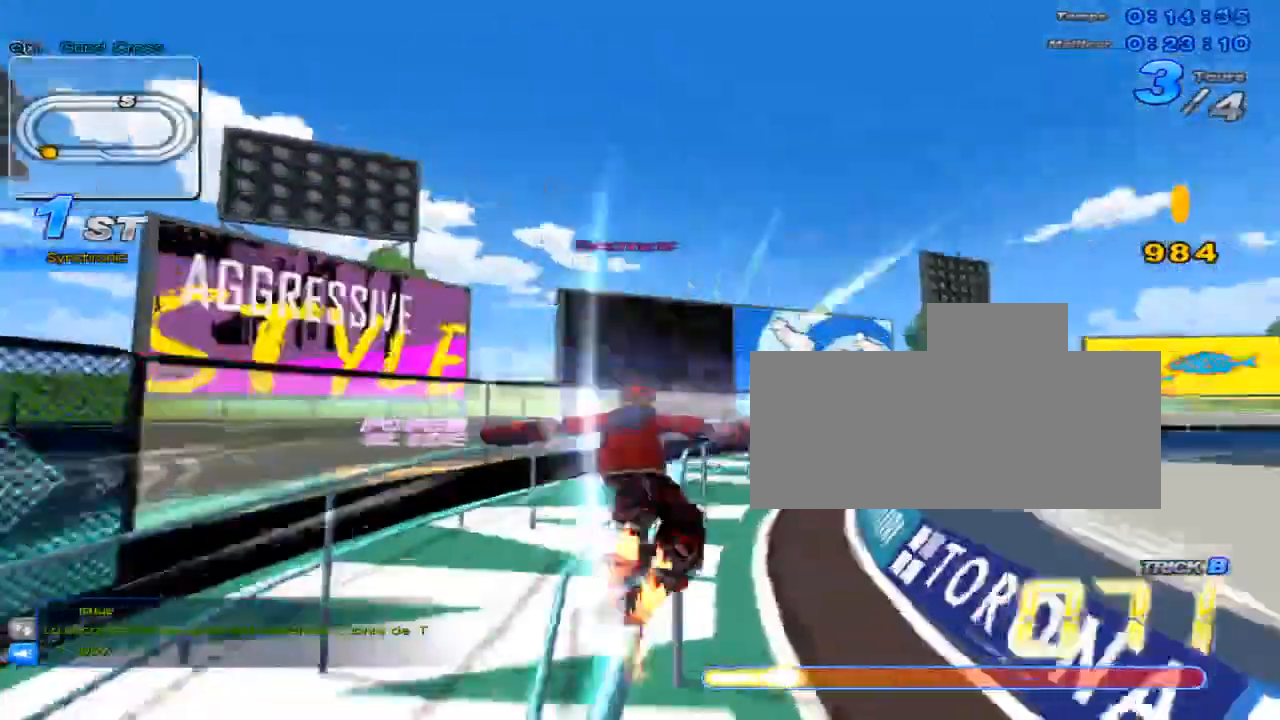
{"keys": ["up"], "events": [[50, "c", "down"], [50, "x", "down"], [100, "w", "up"], [200, "x", "up"], [233, "c", "up"], [367, "right", "down"], [500, "right", "up"]]}
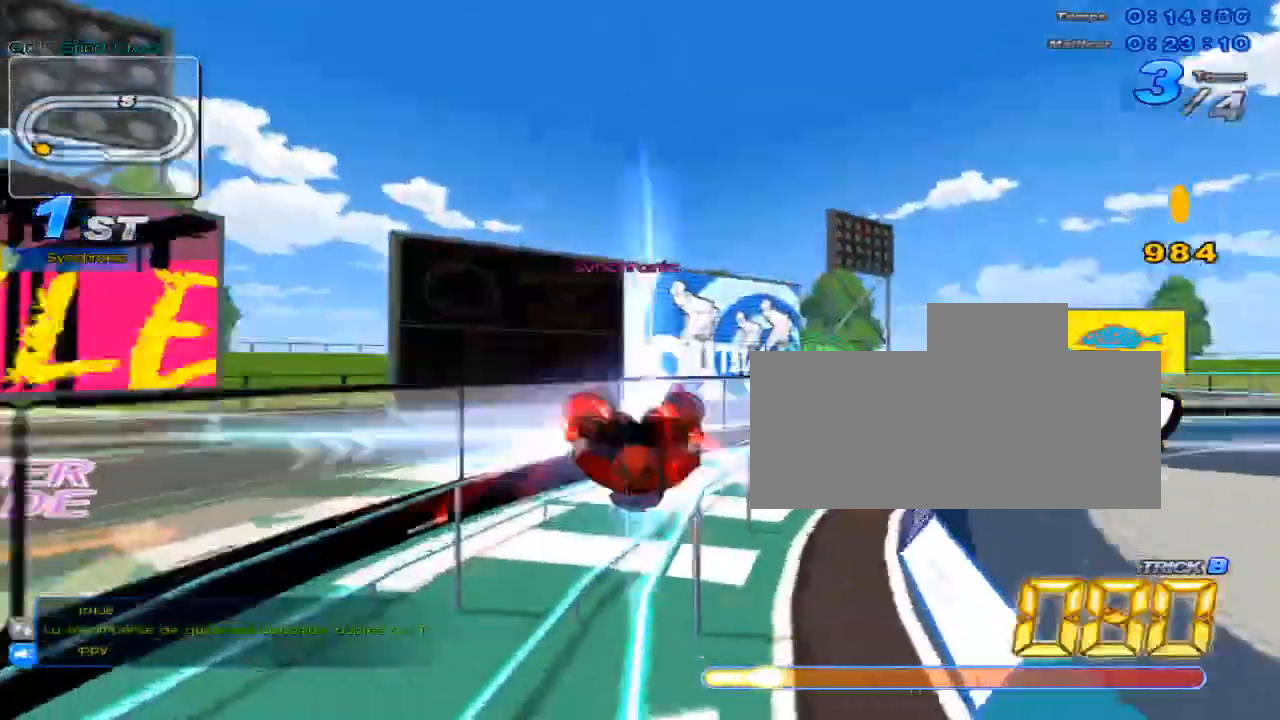
{"keys": ["up"], "events": [[184, "right", "down"], [217, "w", "down"], [250, "x", "down"], [317, "c", "down"], [317, "right", "up"], [351, "w", "up"], [434, "c", "up"], [434, "x", "up"]]}
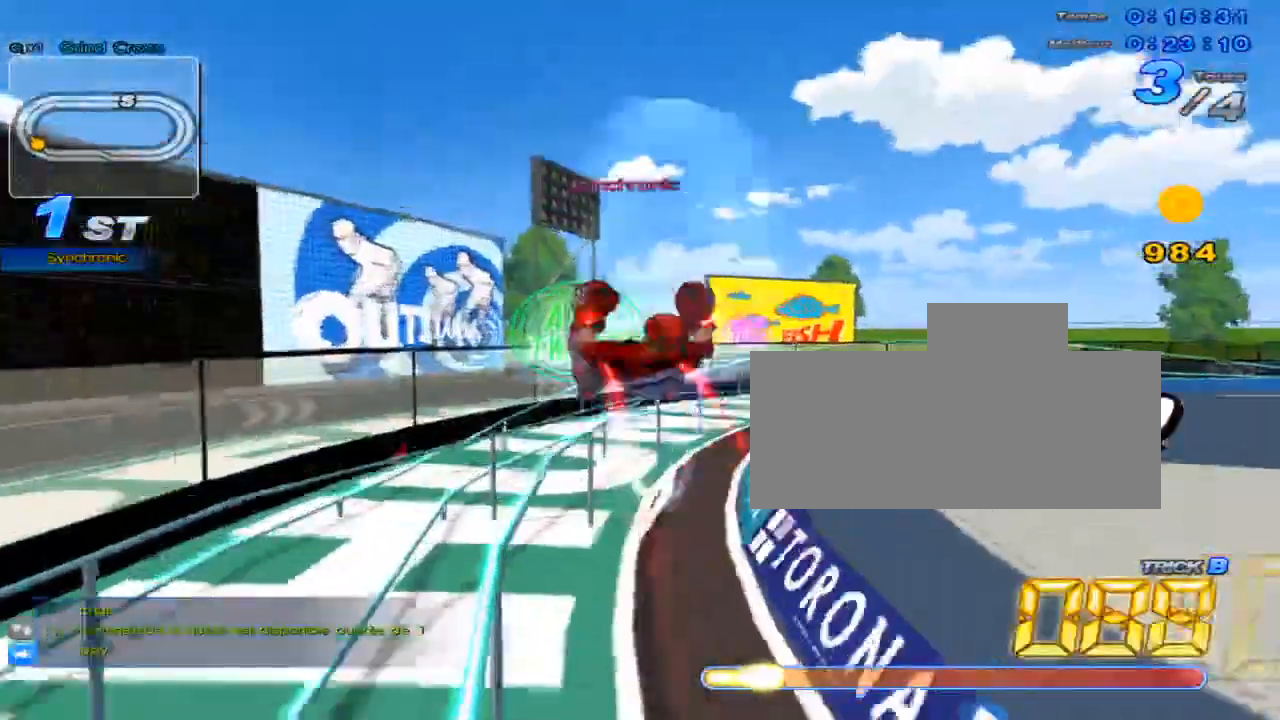
{"keys": ["right", "up", "w", "x"], "events": [[66, "left", "down"], [233, "left", "up"], [400, "w", "down"], [450, "right", "down"], [484, "x", "down"]]}
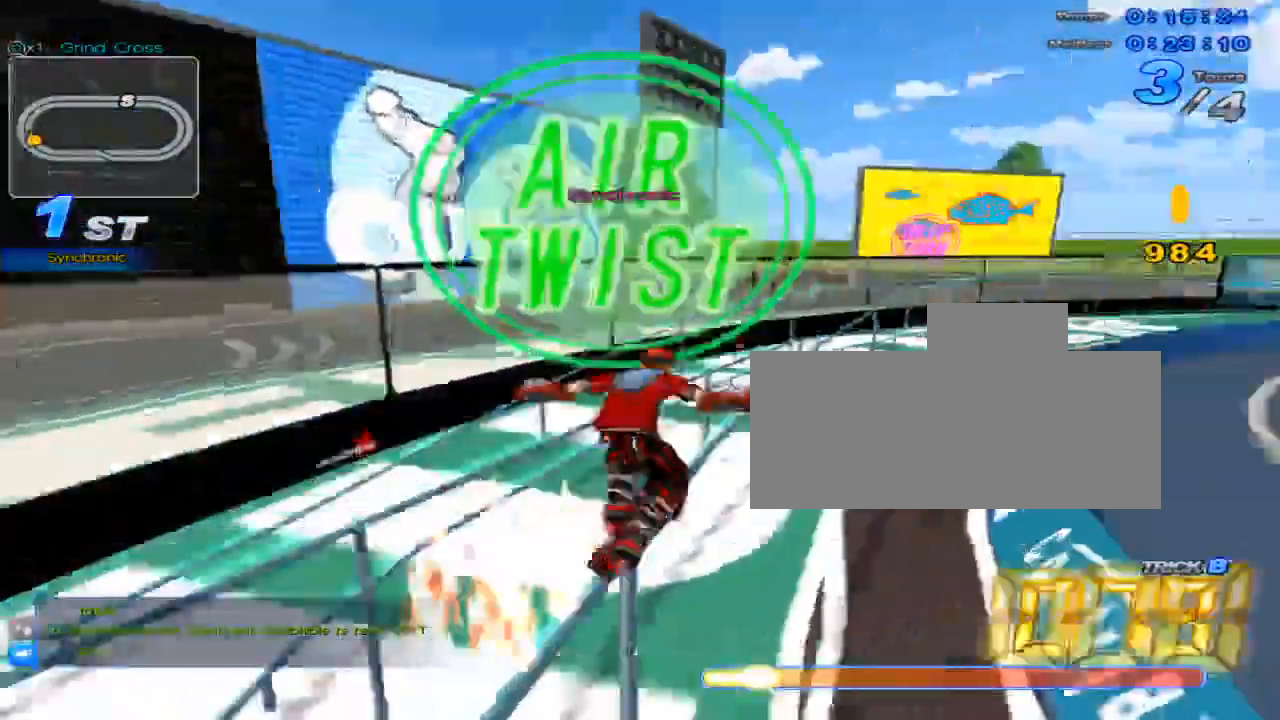
{"keys": ["right", "up"], "events": [[50, "c", "down"], [50, "right", "up"], [50, "w", "up"], [217, "left", "down"], [250, "c", "up"], [250, "x", "up"], [317, "left", "up"], [434, "right", "down"]]}
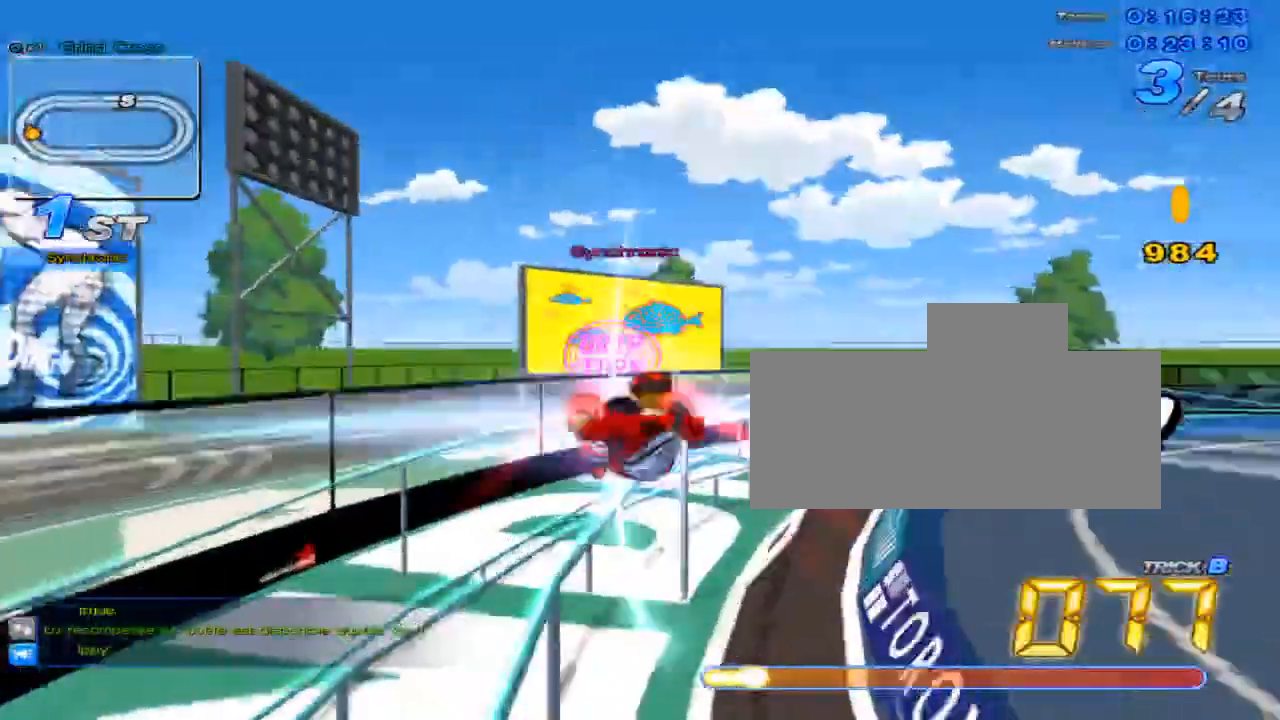
{"keys": ["right", "up"], "events": []}
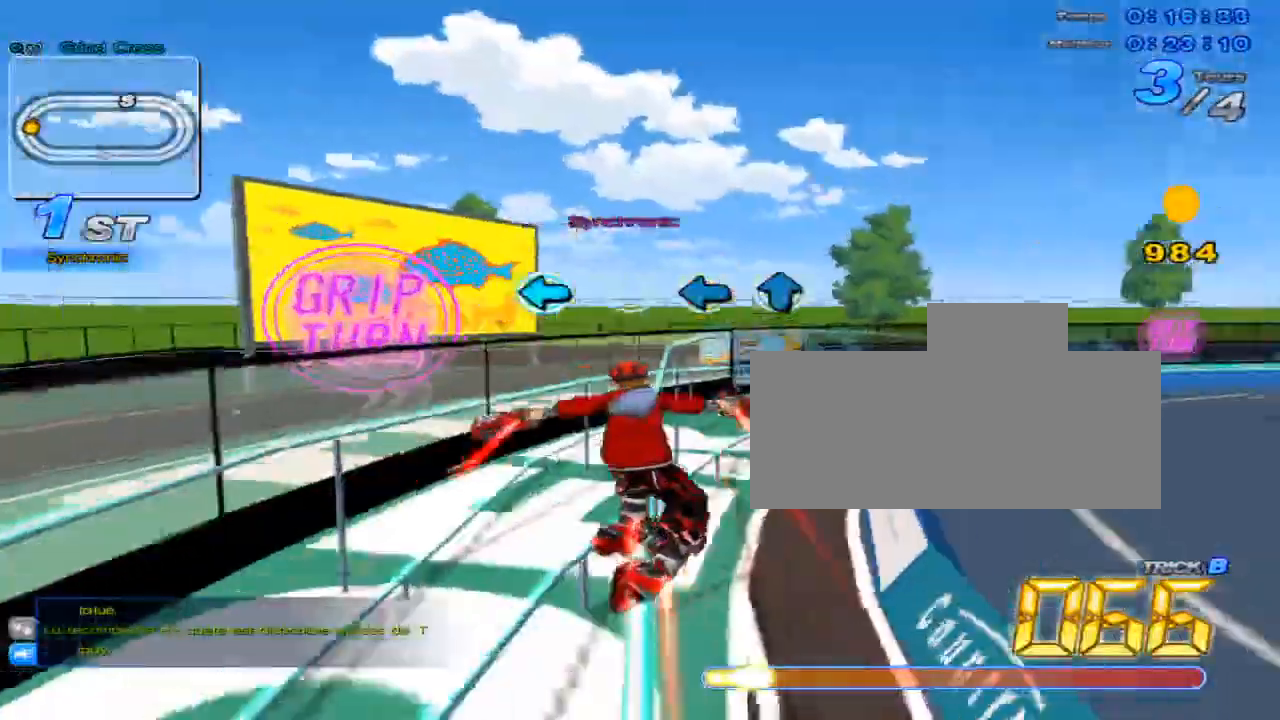
{"keys": [], "events": [[84, "right", "up"], [200, "up", "up"], [334, "left", "down"], [434, "left", "up"]]}
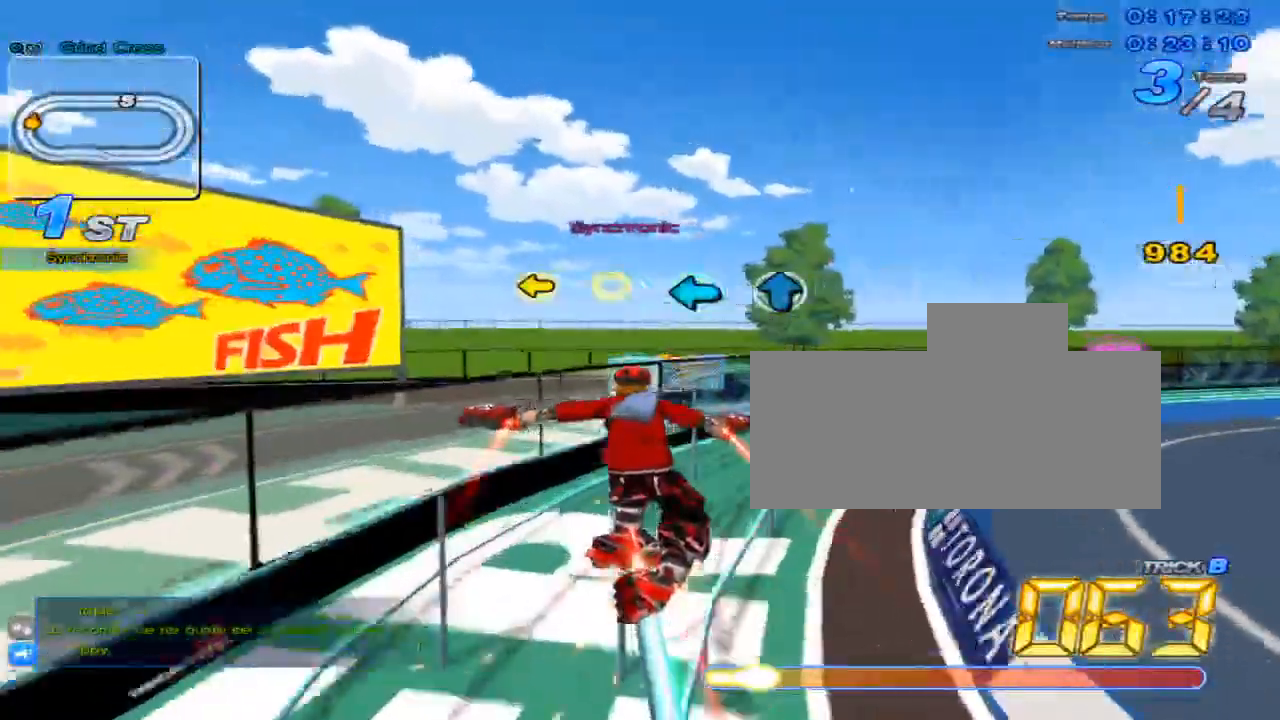
{"keys": ["right", "up"], "events": [[50, "left", "down"], [133, "up", "down"], [167, "left", "up"], [167, "right", "down"], [200, "w", "down"], [267, "x", "down"], [300, "w", "up"], [417, "x", "up"]]}
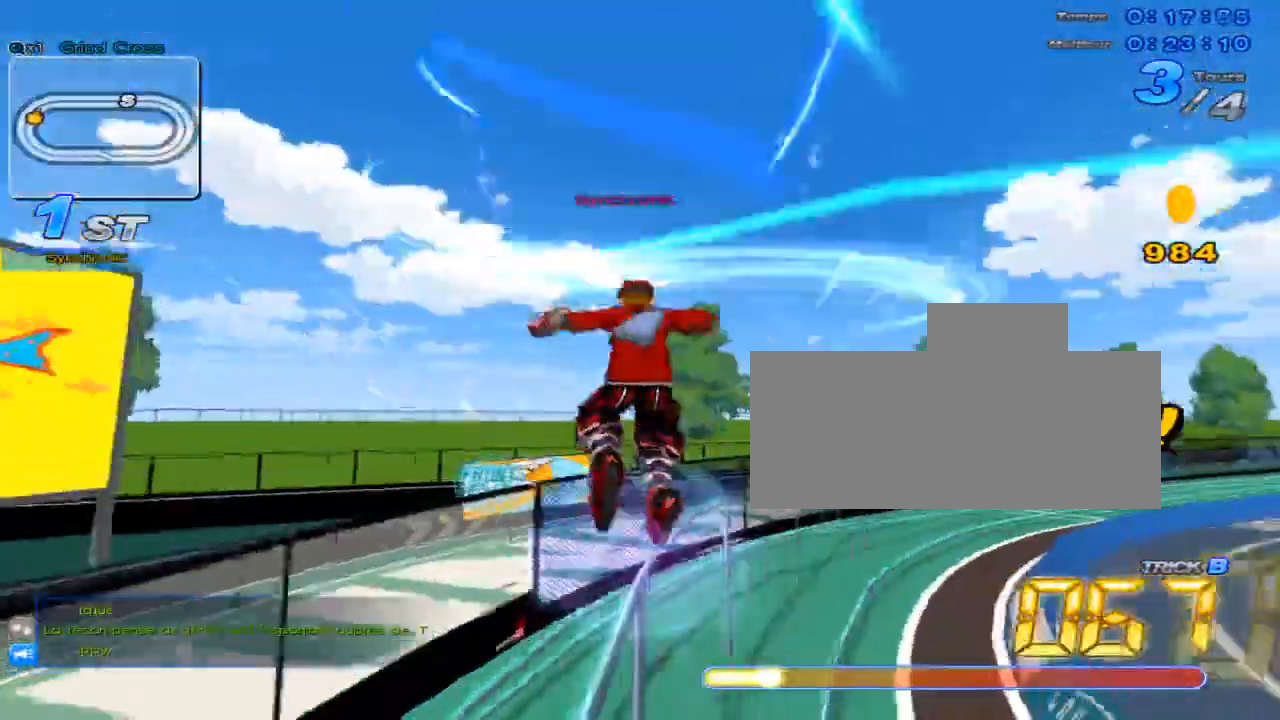
{"keys": ["right", "up"], "events": []}
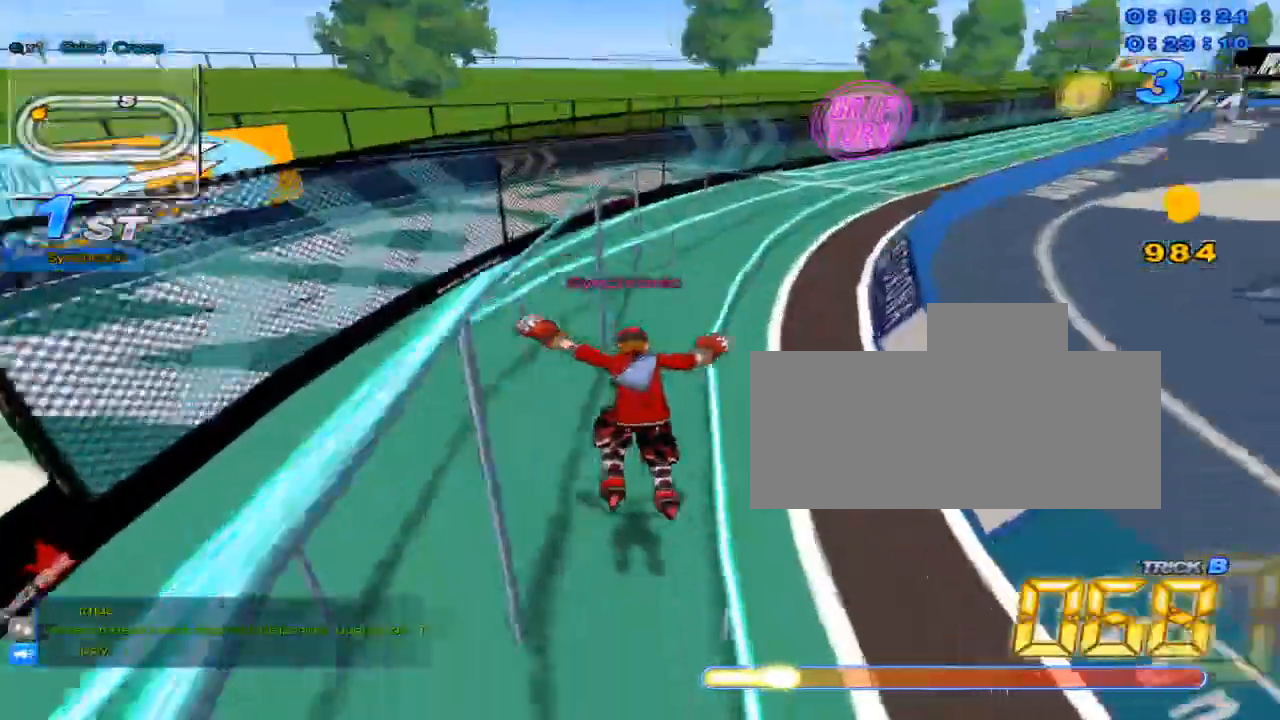
{"keys": ["right", "up"], "events": [[250, "x", "down"], [317, "x", "up"]]}
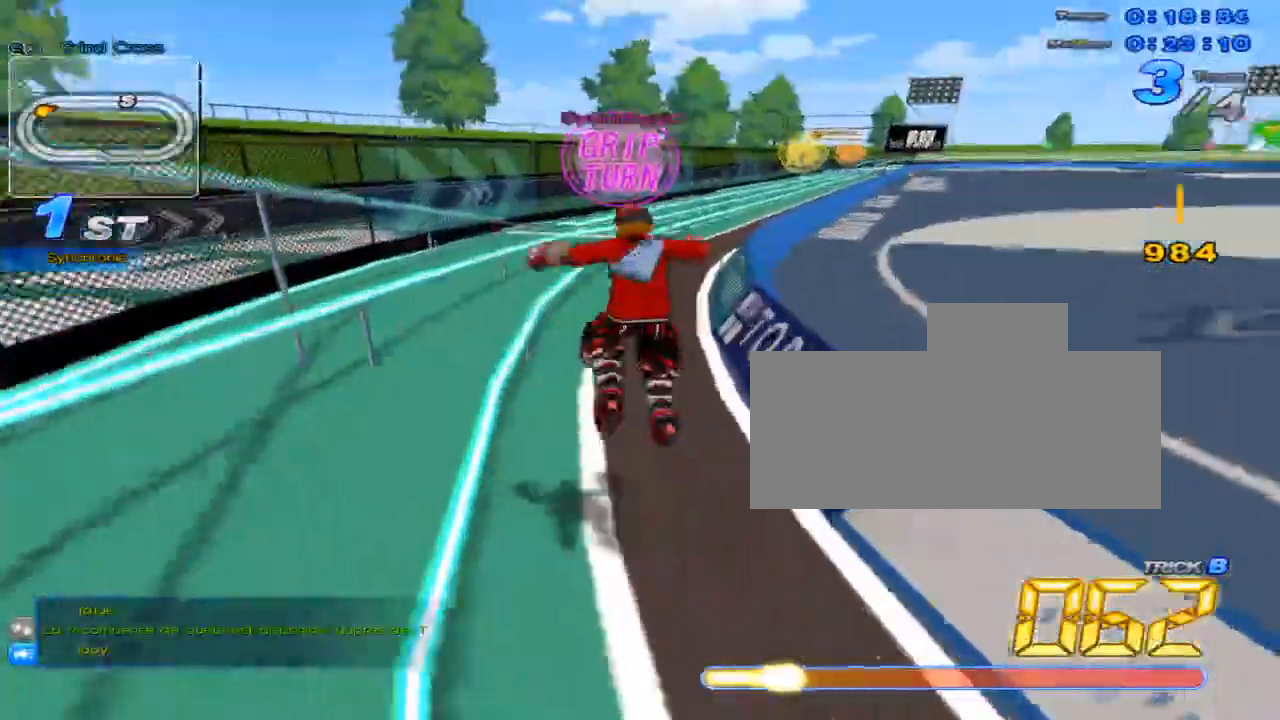
{"keys": ["c", "up", "w", "x"], "events": [[16, "right", "up"], [83, "left", "down"], [250, "left", "up"], [433, "w", "down"], [500, "c", "down"], [500, "x", "down"]]}
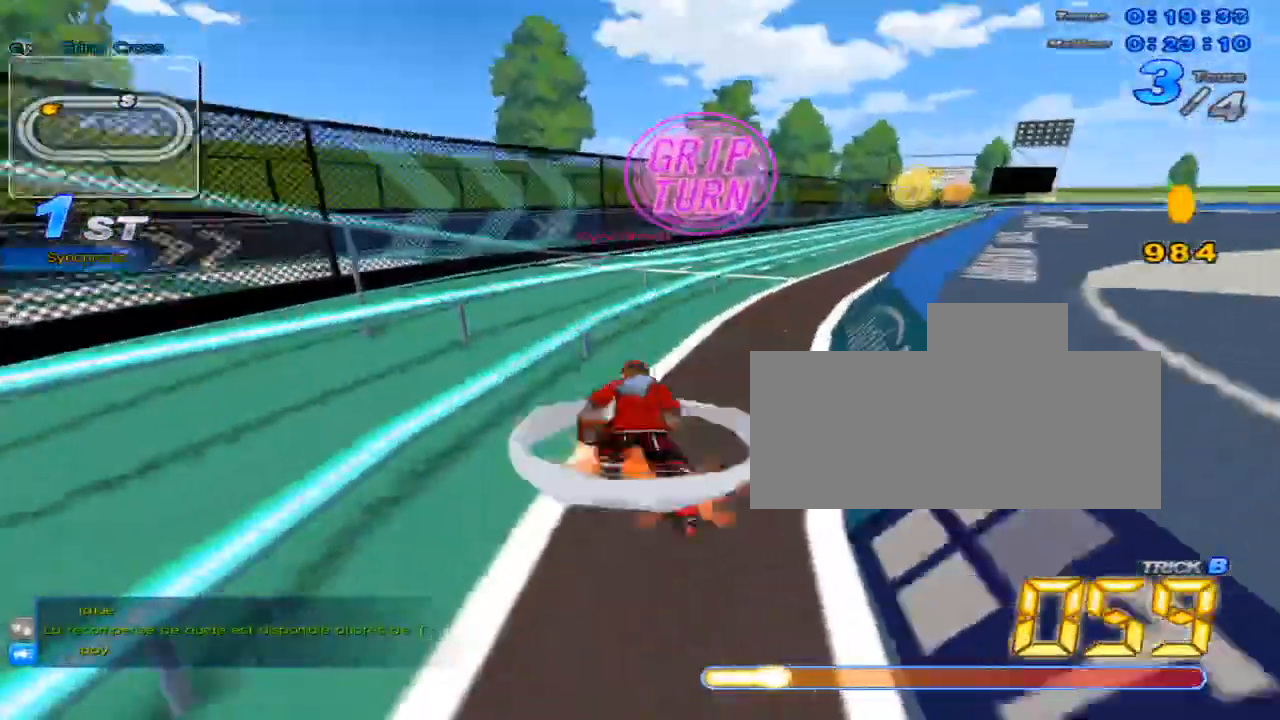
{"keys": ["up"], "events": [[33, "w", "up"], [100, "c", "up"], [100, "right", "down"], [100, "x", "up"], [384, "right", "up"]]}
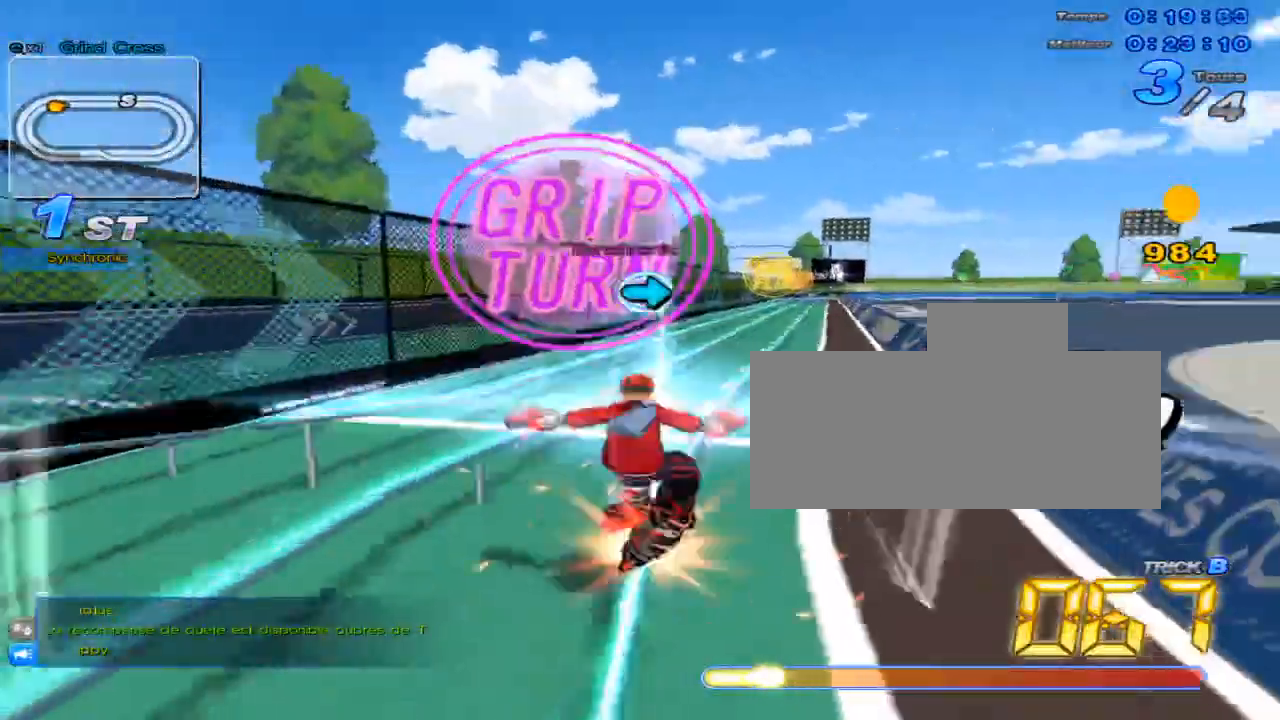
{"keys": ["c", "up", "w", "x"], "events": [[83, "up", "up"], [216, "right", "down"], [300, "right", "up"], [333, "up", "down"], [433, "w", "down"], [467, "x", "down"], [500, "c", "down"]]}